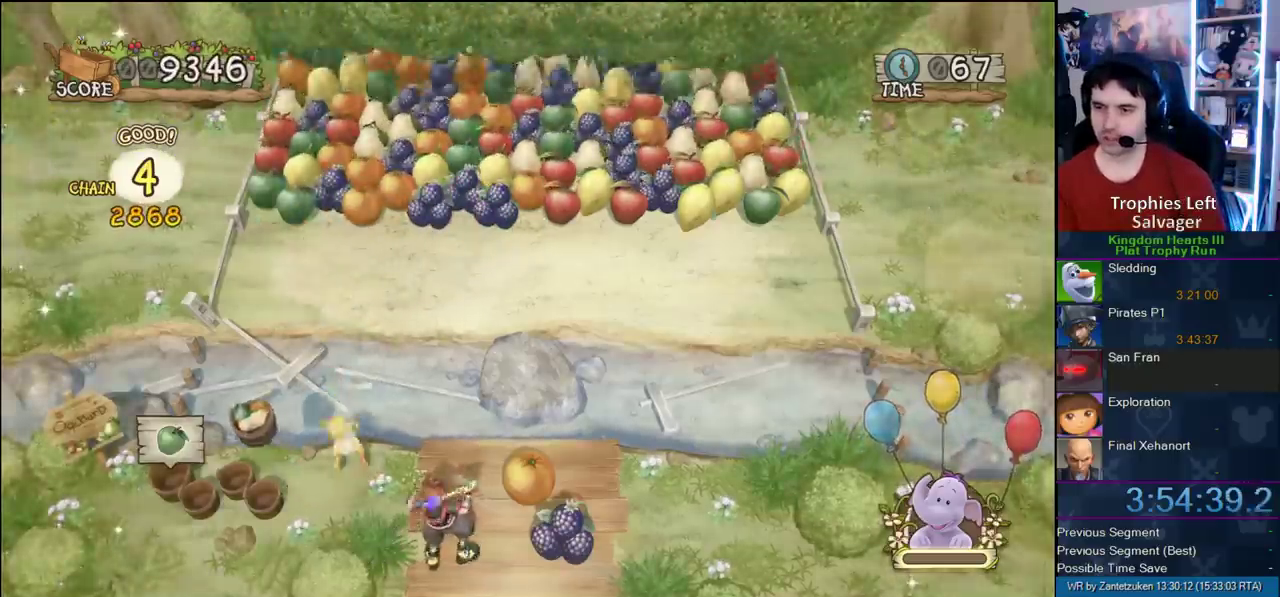
Gameplay with a controller (PlayStation layout); each line is a JSON object with the inputs held at the frame after it. "events" lists button and stick changes between this image and that frame as [ms after this image, input, new state], when the widget could be followed in between. Not read: left_stick.
{"buttons": ["CIRCLE"], "right_stick": "center", "events": [[483, "CIRCLE", "down"]]}
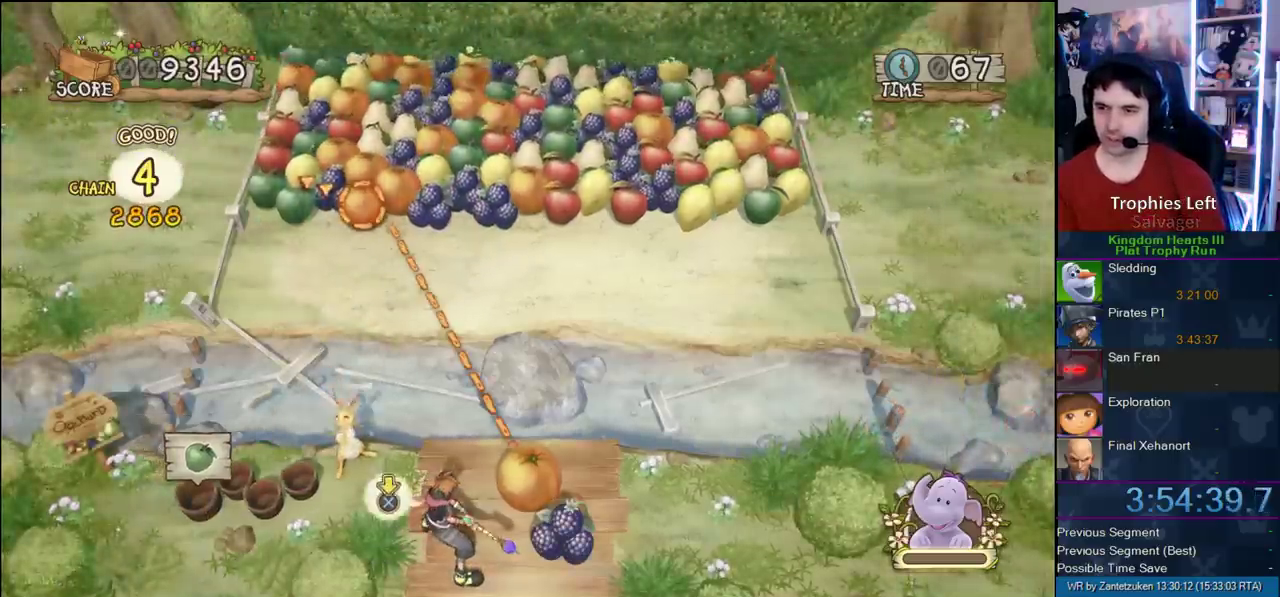
{"buttons": [], "right_stick": "center", "events": [[483, "CIRCLE", "up"]]}
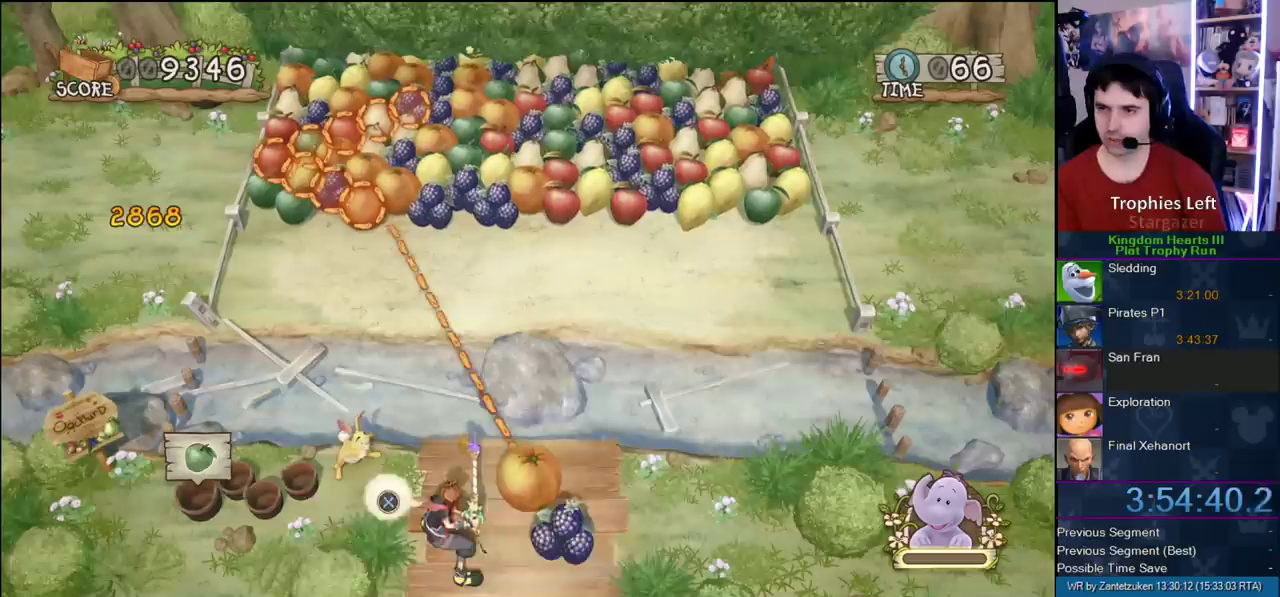
{"buttons": [], "right_stick": "center", "events": []}
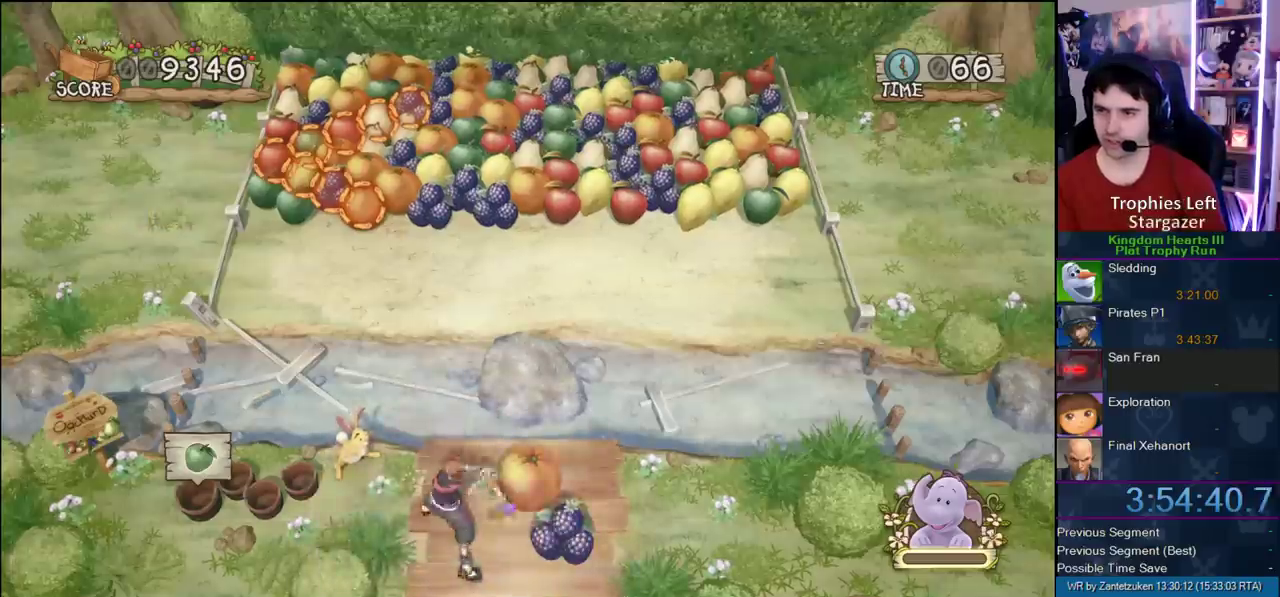
{"buttons": [], "right_stick": "center", "events": []}
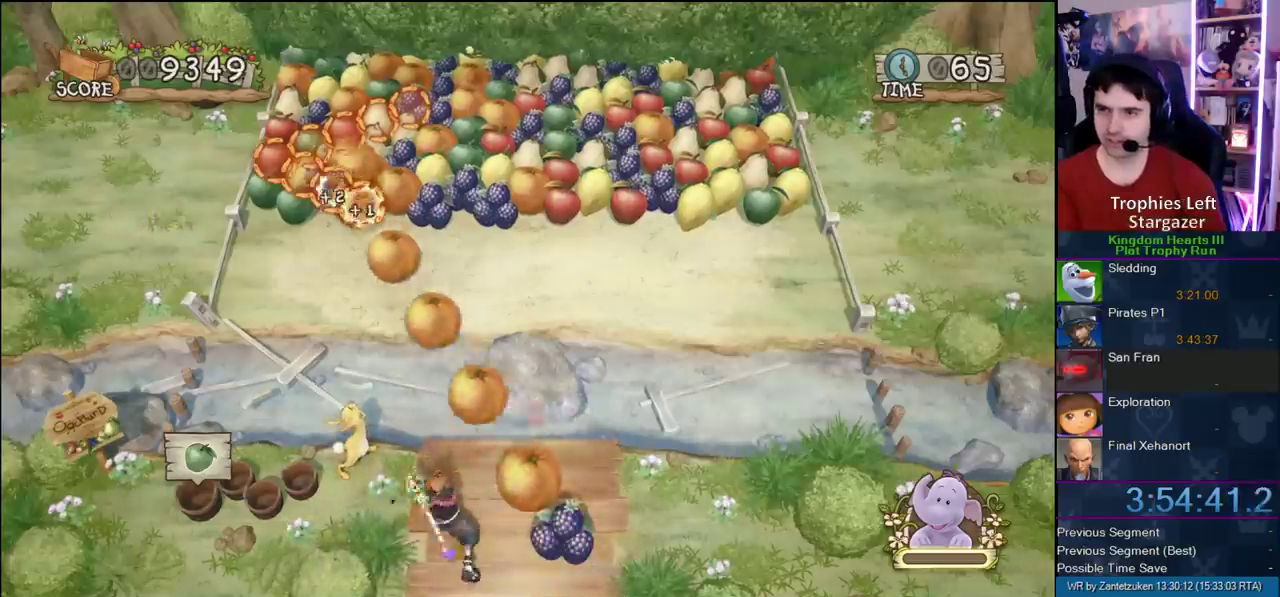
{"buttons": [], "right_stick": "center", "events": []}
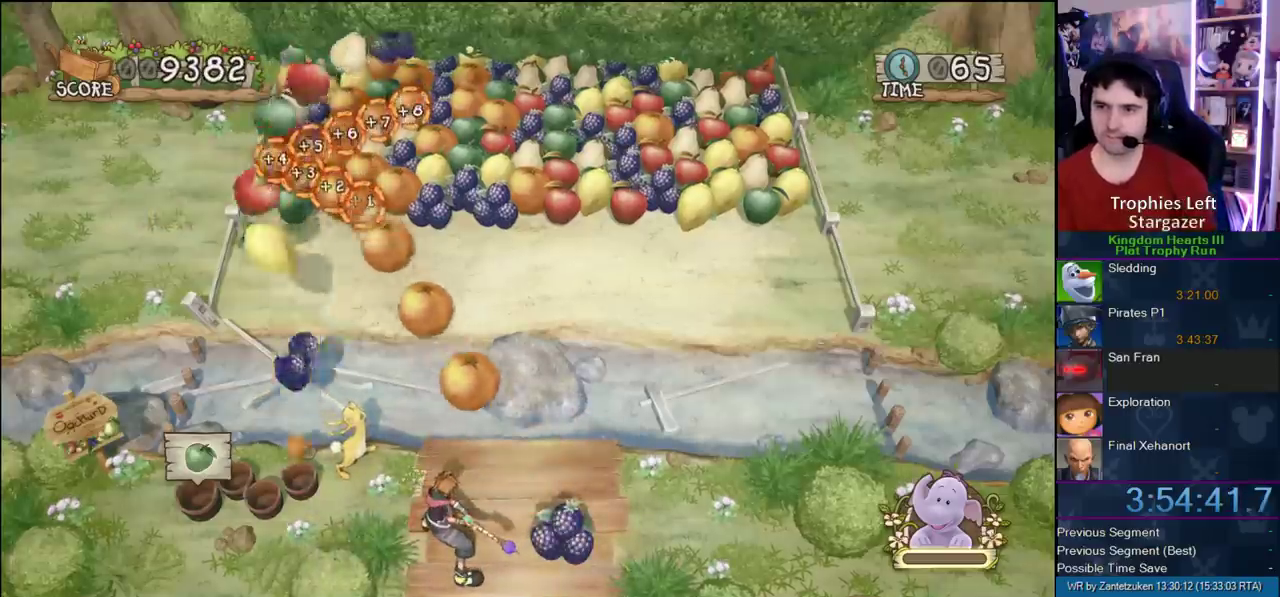
{"buttons": [], "right_stick": "center", "events": []}
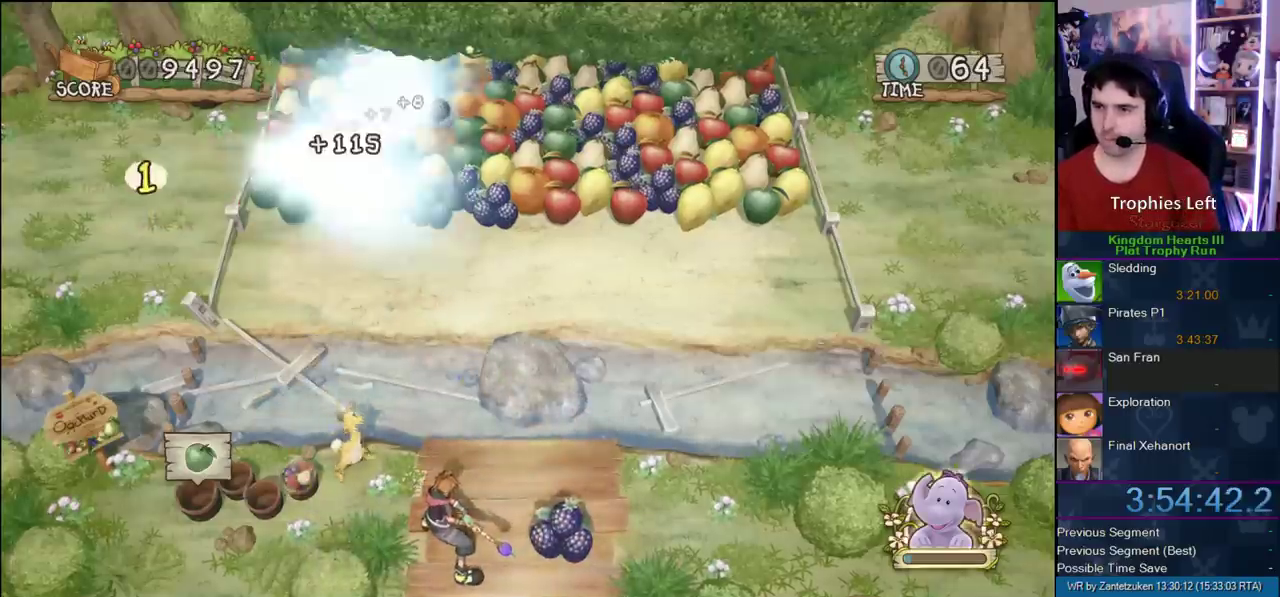
{"buttons": [], "right_stick": "center", "events": []}
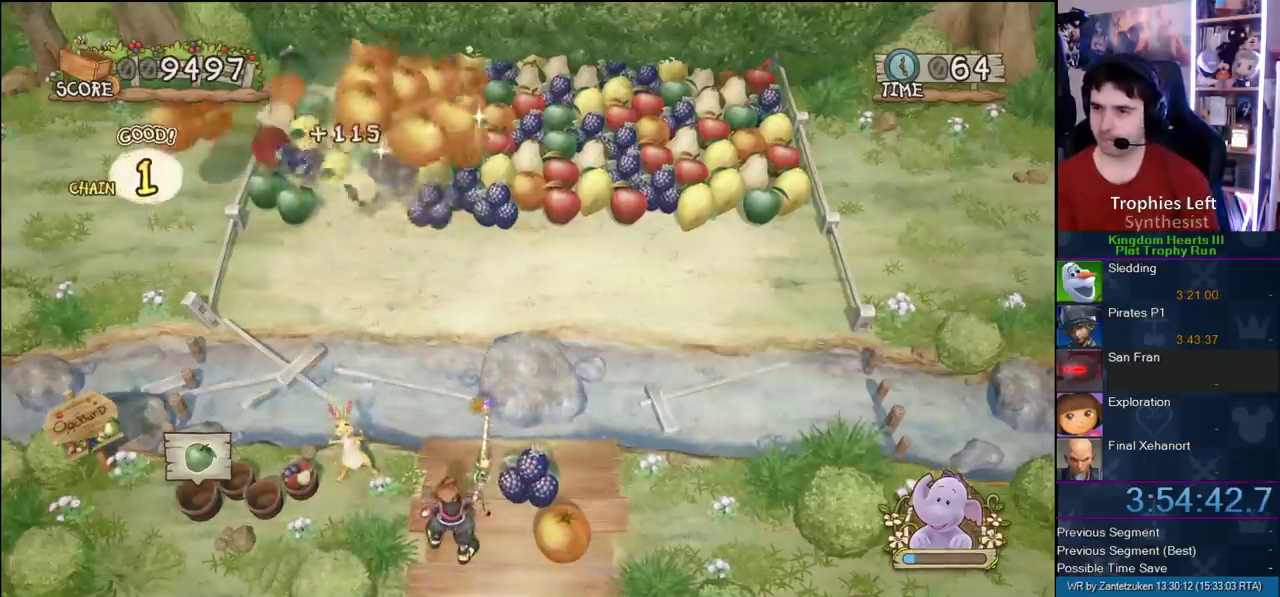
{"buttons": [], "right_stick": "center", "events": []}
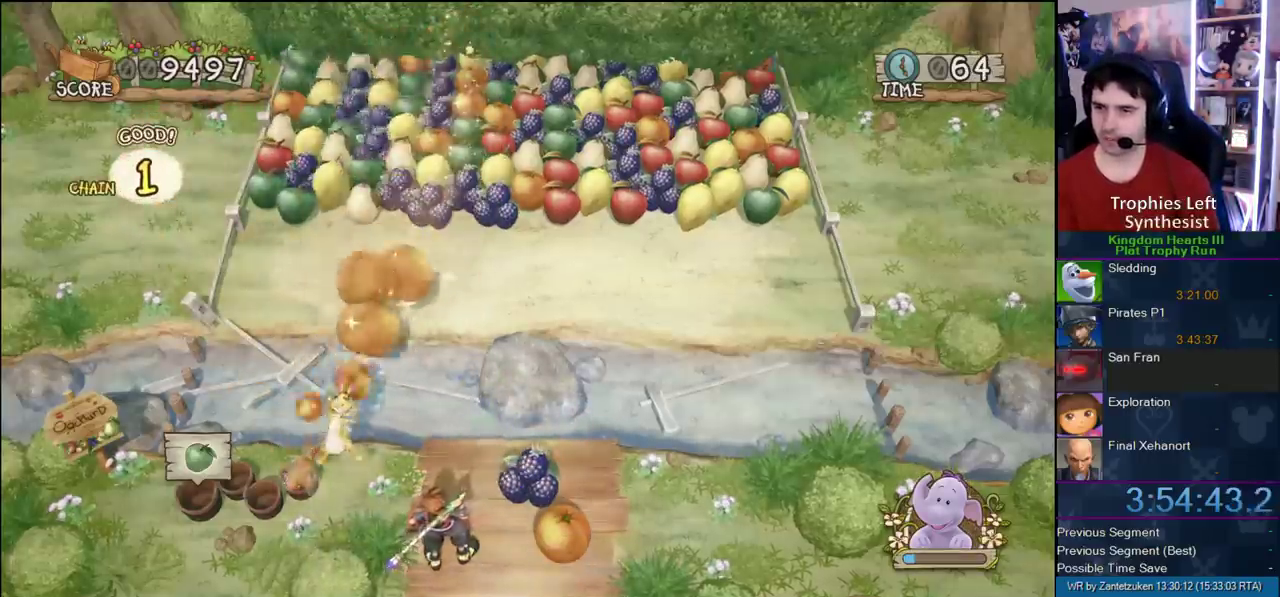
{"buttons": [], "right_stick": "center", "events": []}
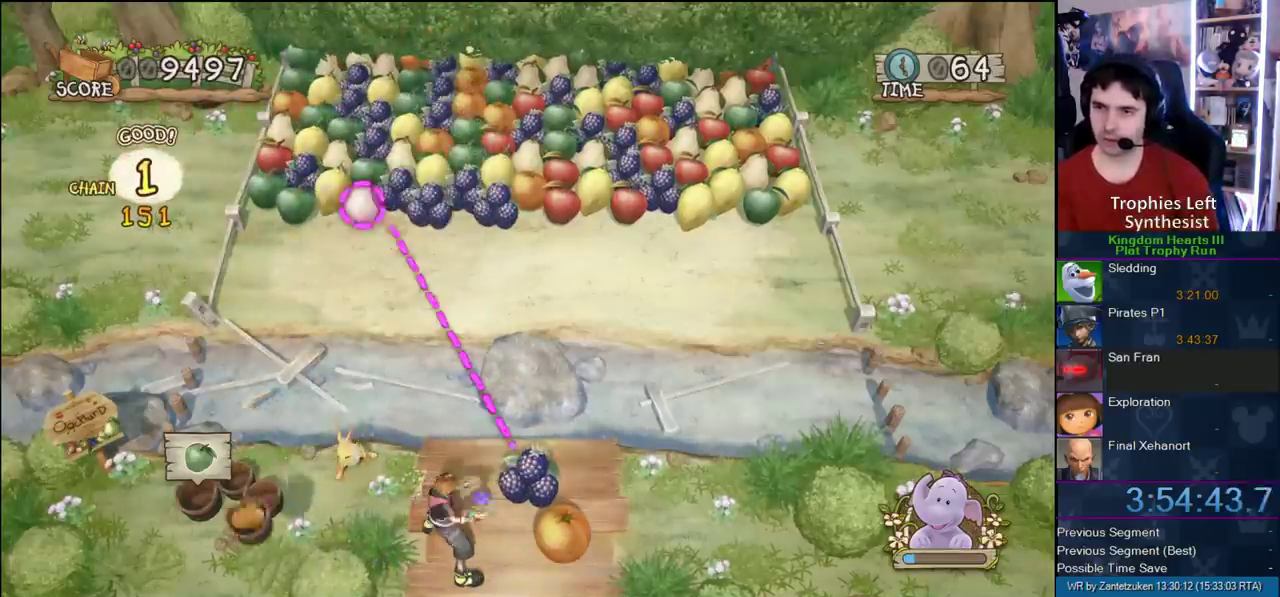
{"buttons": ["CIRCLE"], "right_stick": "center", "events": [[350, "CIRCLE", "down"]]}
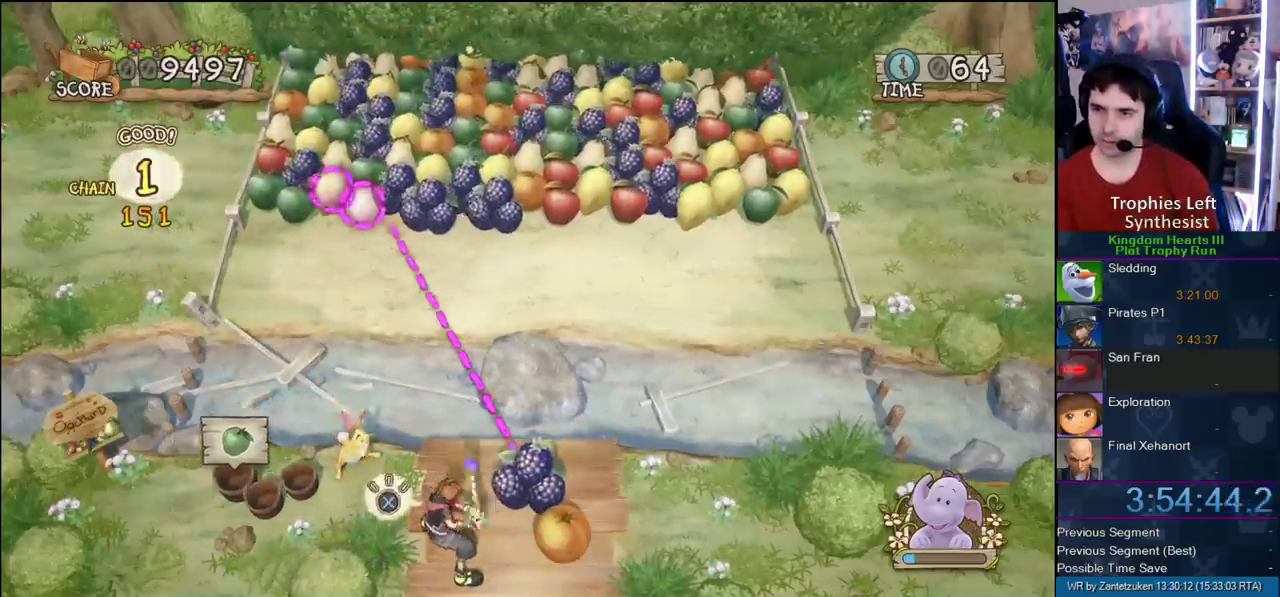
{"buttons": [], "right_stick": "center", "events": [[350, "CIRCLE", "up"]]}
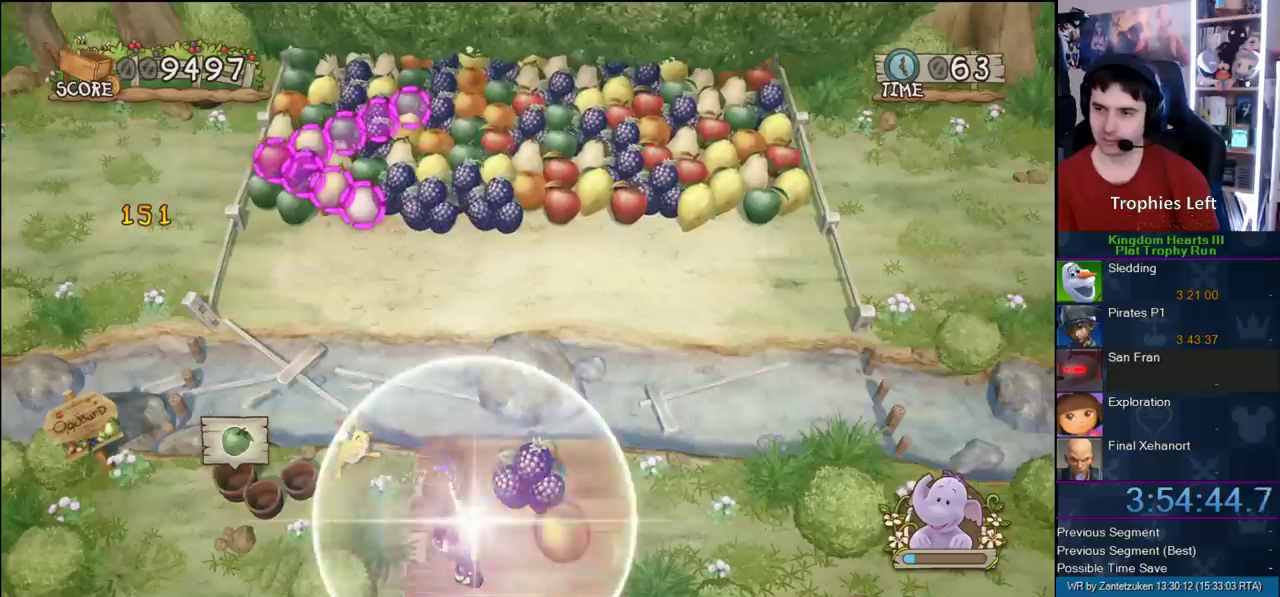
{"buttons": [], "right_stick": "center", "events": []}
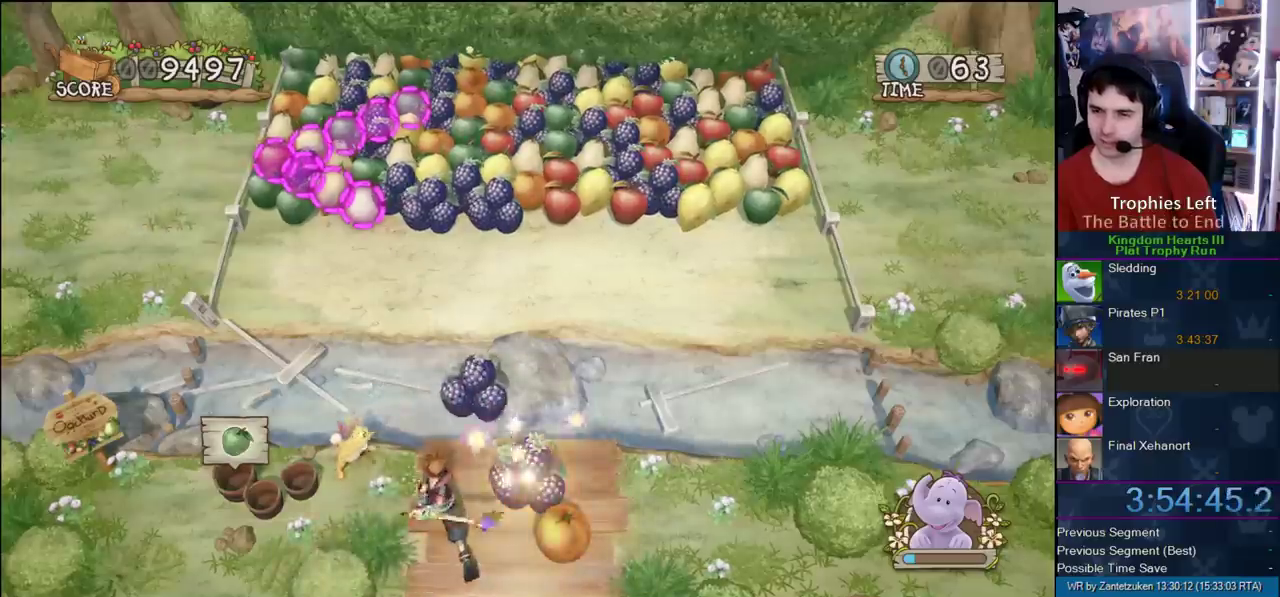
{"buttons": [], "right_stick": "center", "events": []}
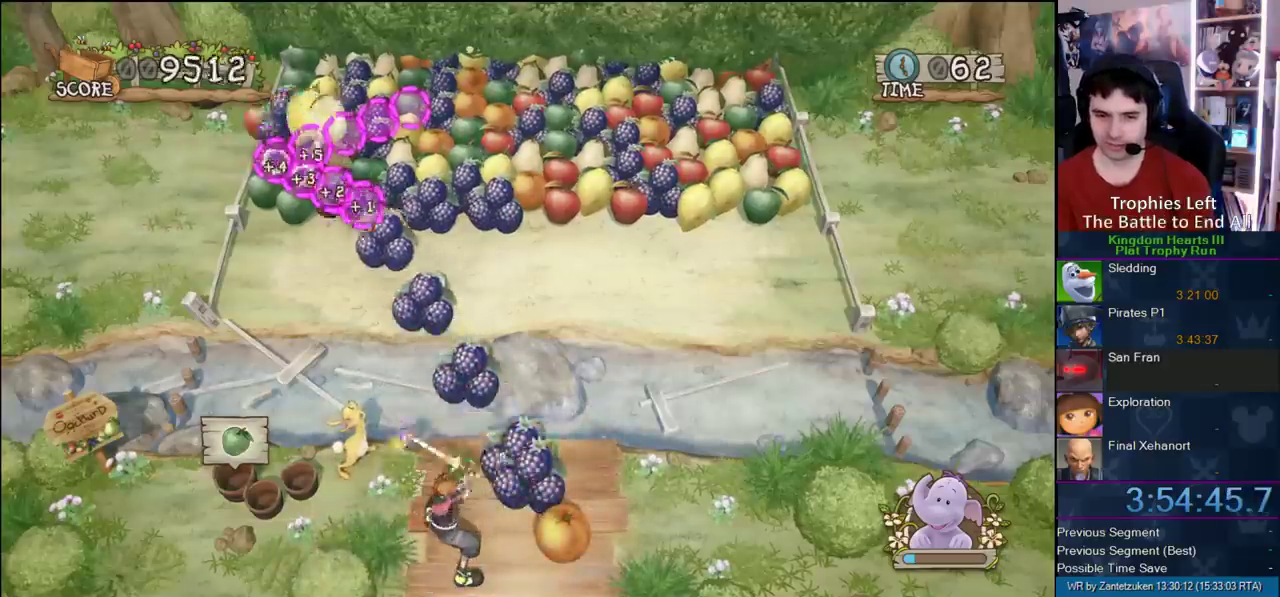
{"buttons": [], "right_stick": "center", "events": []}
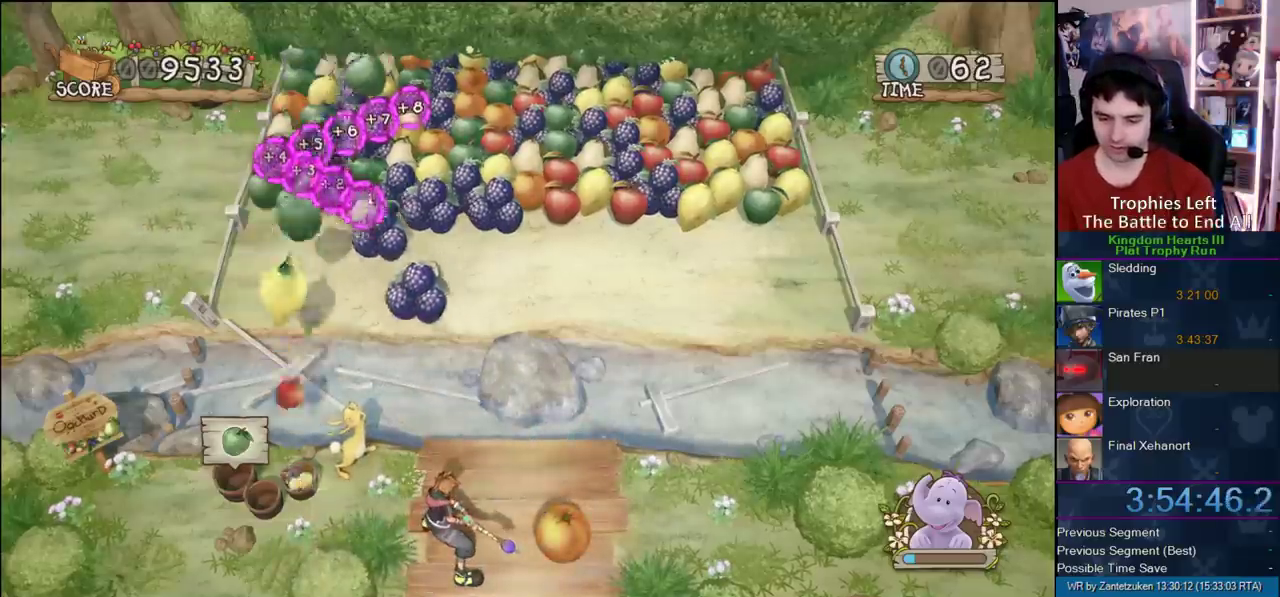
{"buttons": [], "right_stick": "center", "events": []}
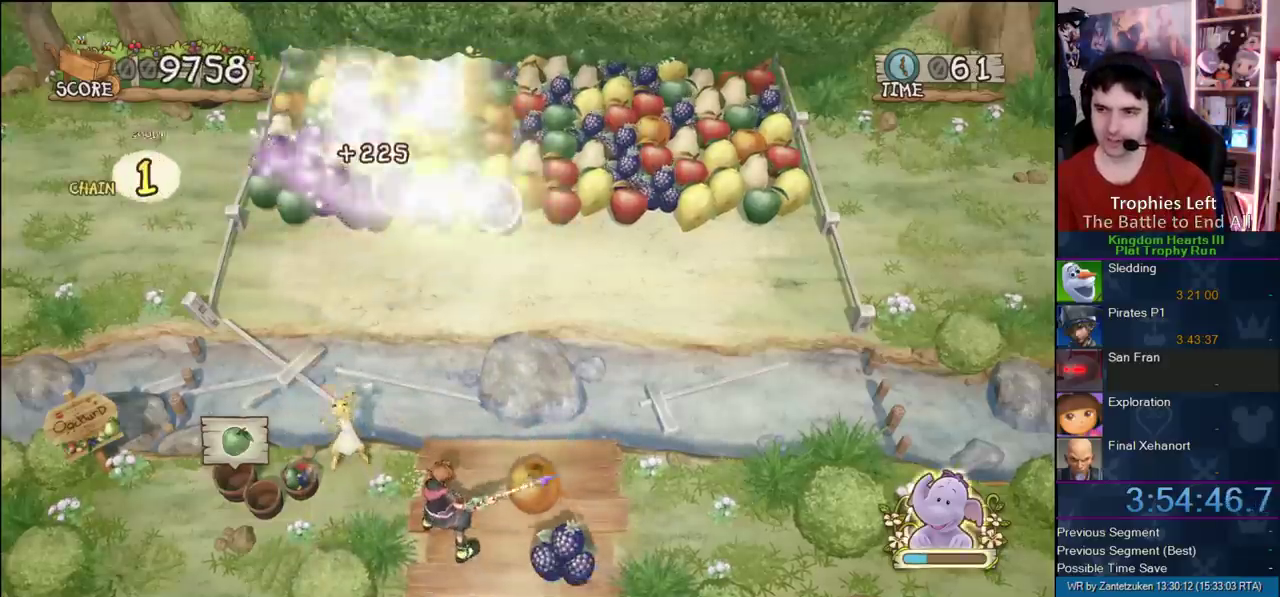
{"buttons": [], "right_stick": "center", "events": []}
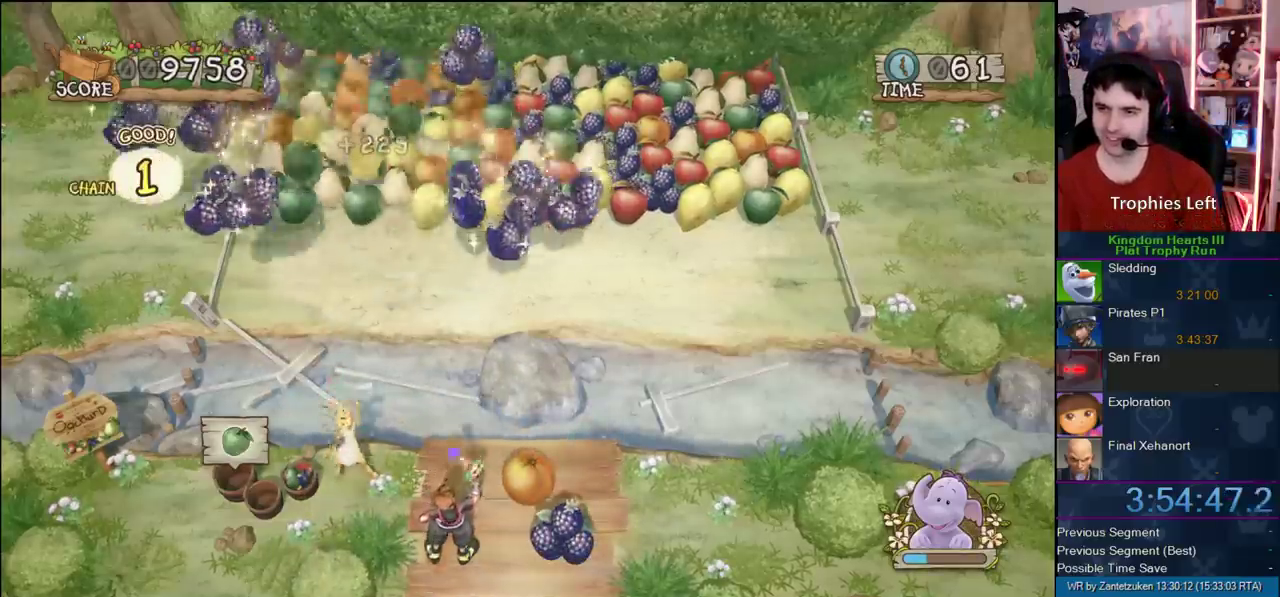
{"buttons": [], "right_stick": "center", "events": []}
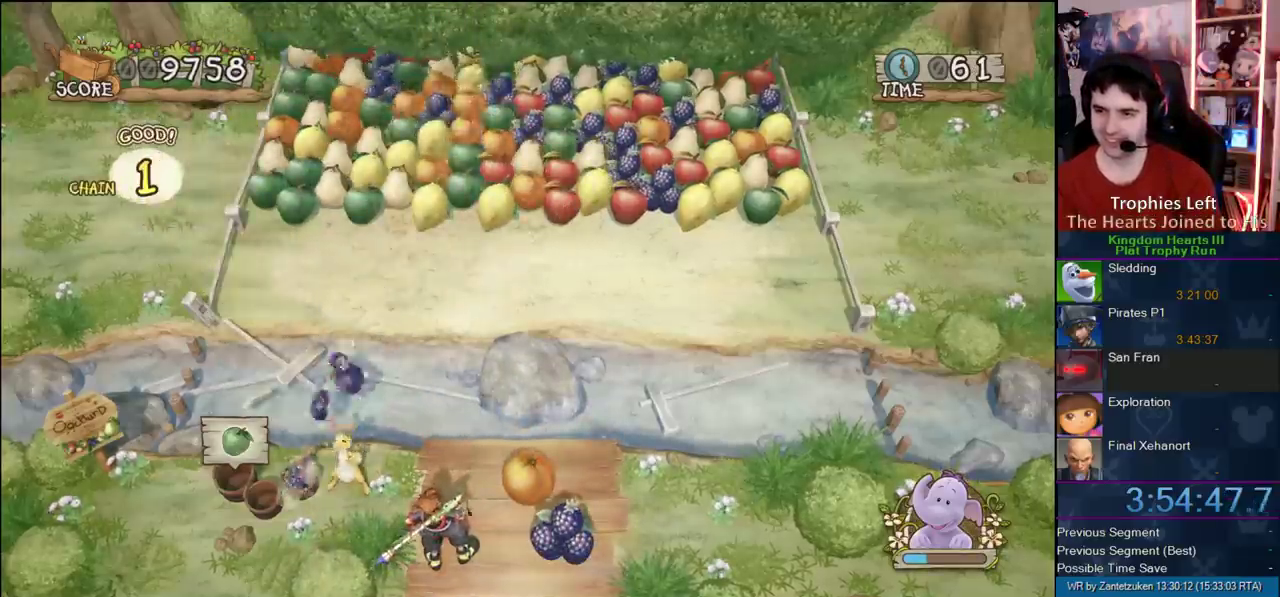
{"buttons": [], "right_stick": "center", "events": []}
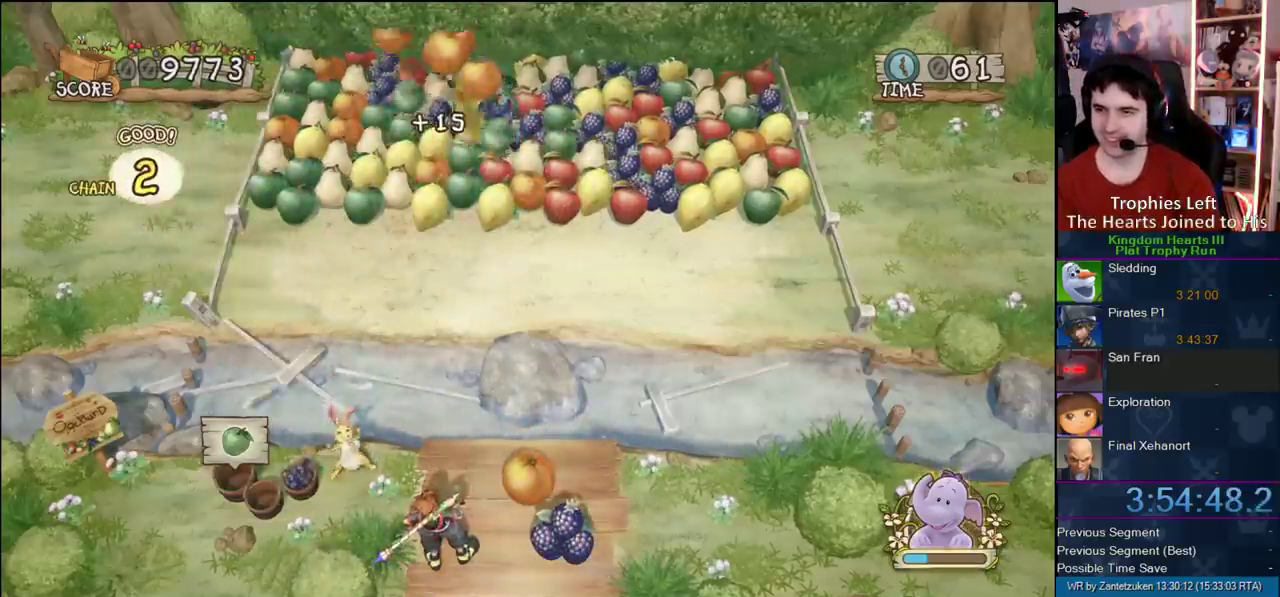
{"buttons": [], "right_stick": "center", "events": []}
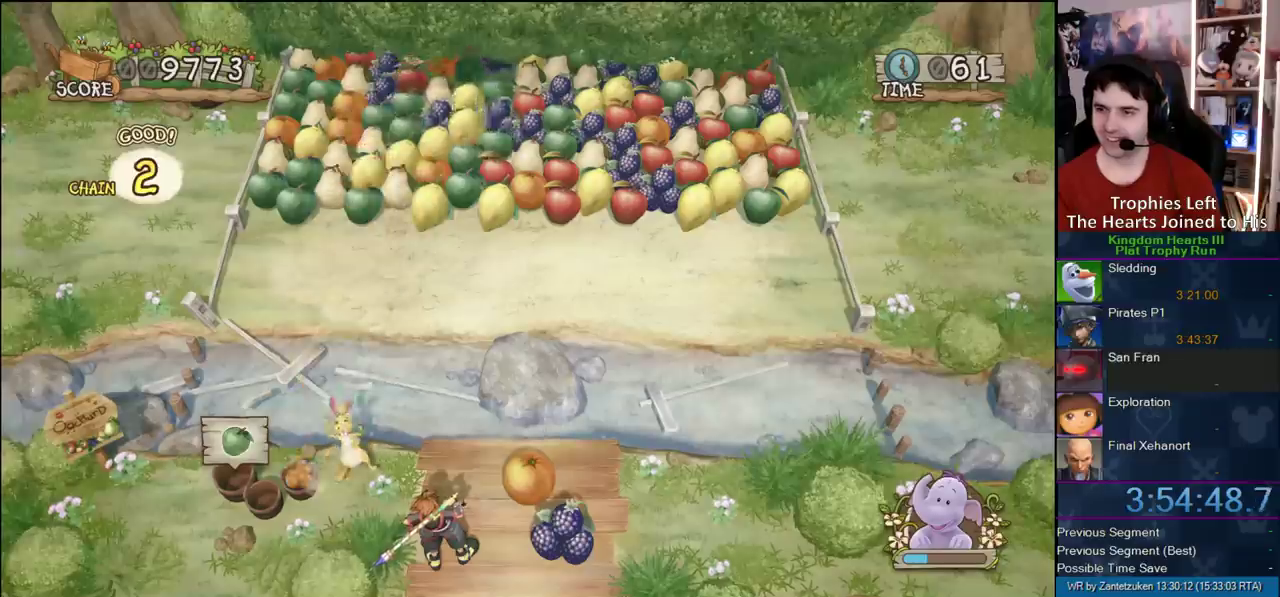
{"buttons": [], "right_stick": "center", "events": []}
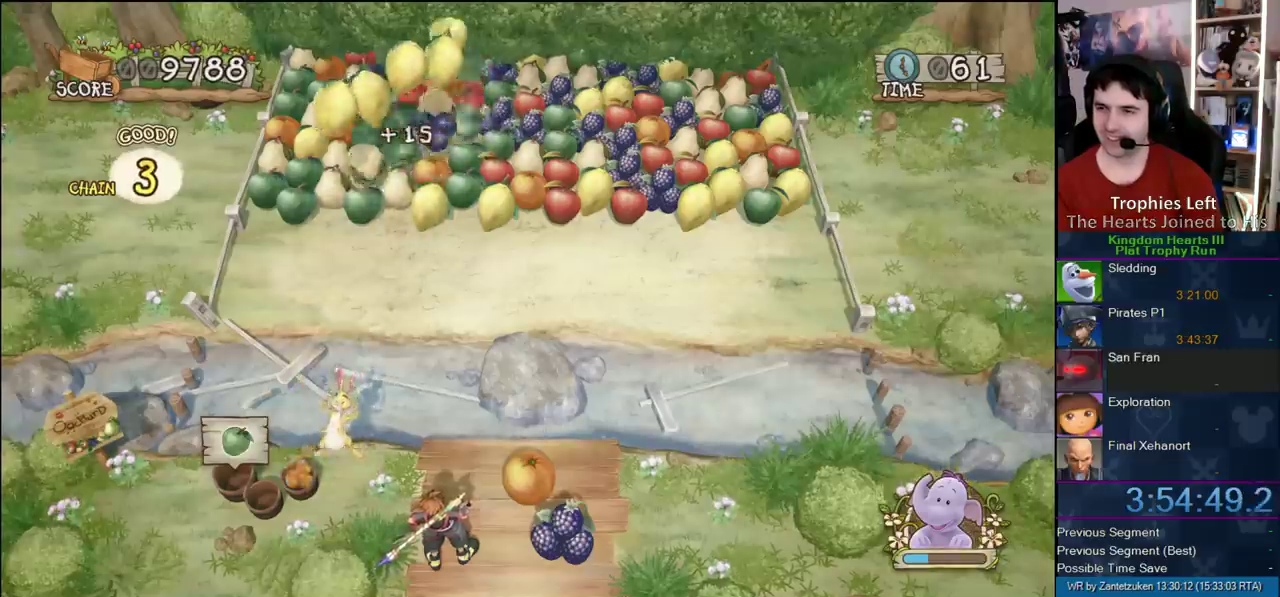
{"buttons": [], "right_stick": "center", "events": []}
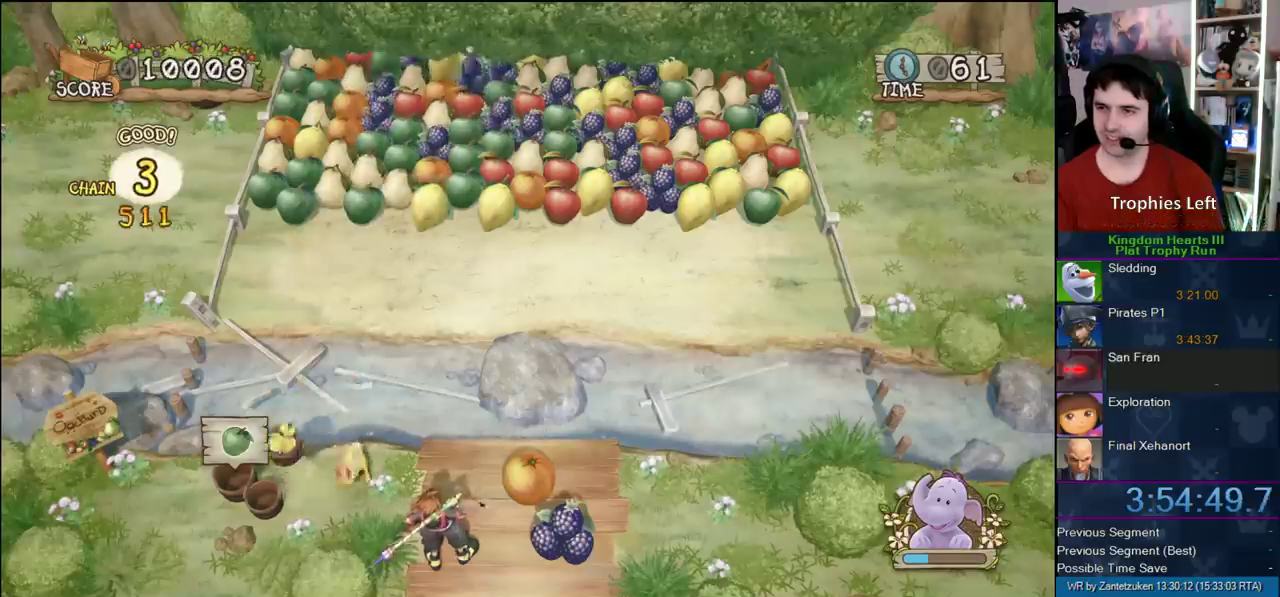
{"buttons": ["CIRCLE"], "right_stick": "center", "events": [[367, "CIRCLE", "down"]]}
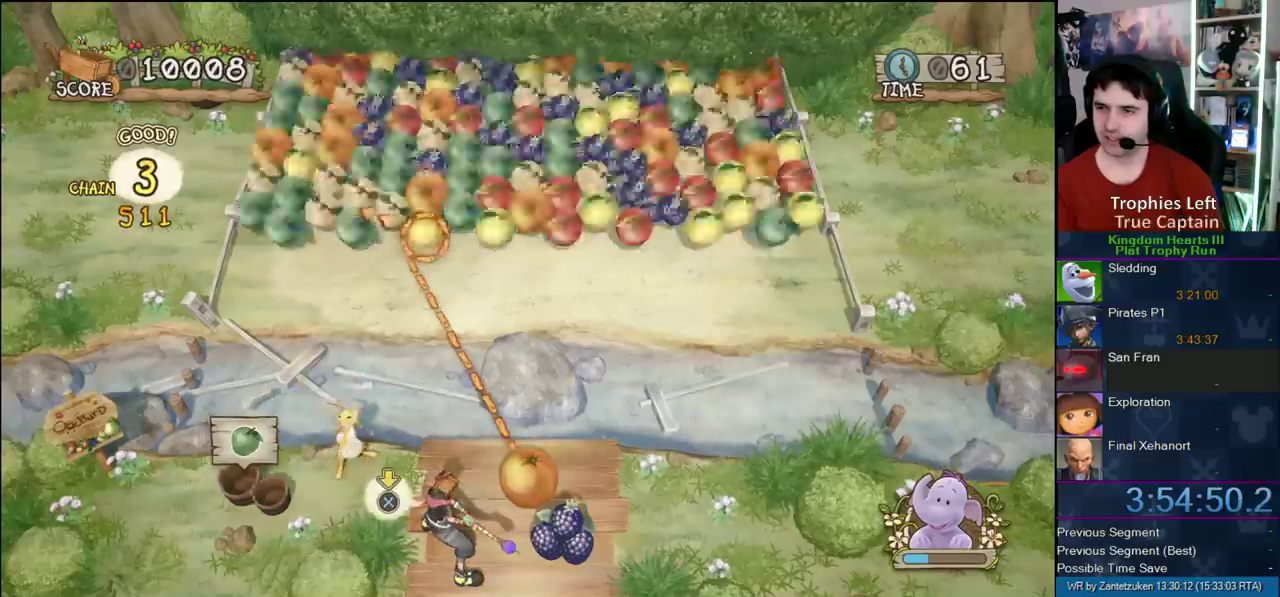
{"buttons": ["CIRCLE"], "right_stick": "center", "events": []}
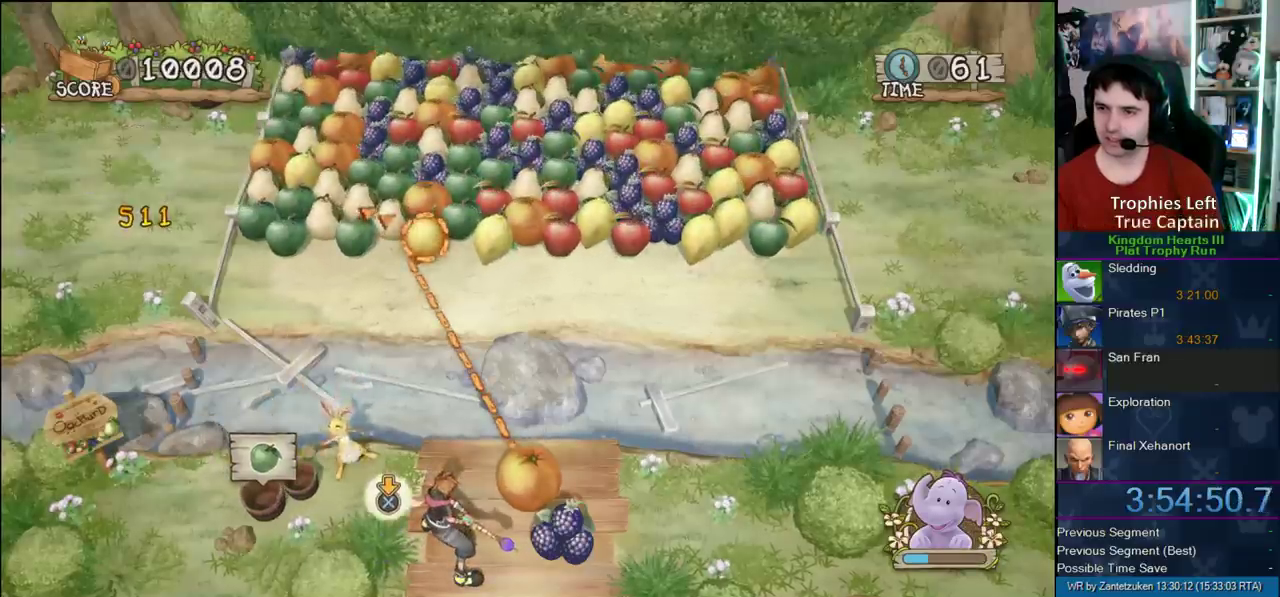
{"buttons": ["CIRCLE"], "right_stick": "center", "events": [[133, "CIRCLE", "up"], [200, "CIRCLE", "down"]]}
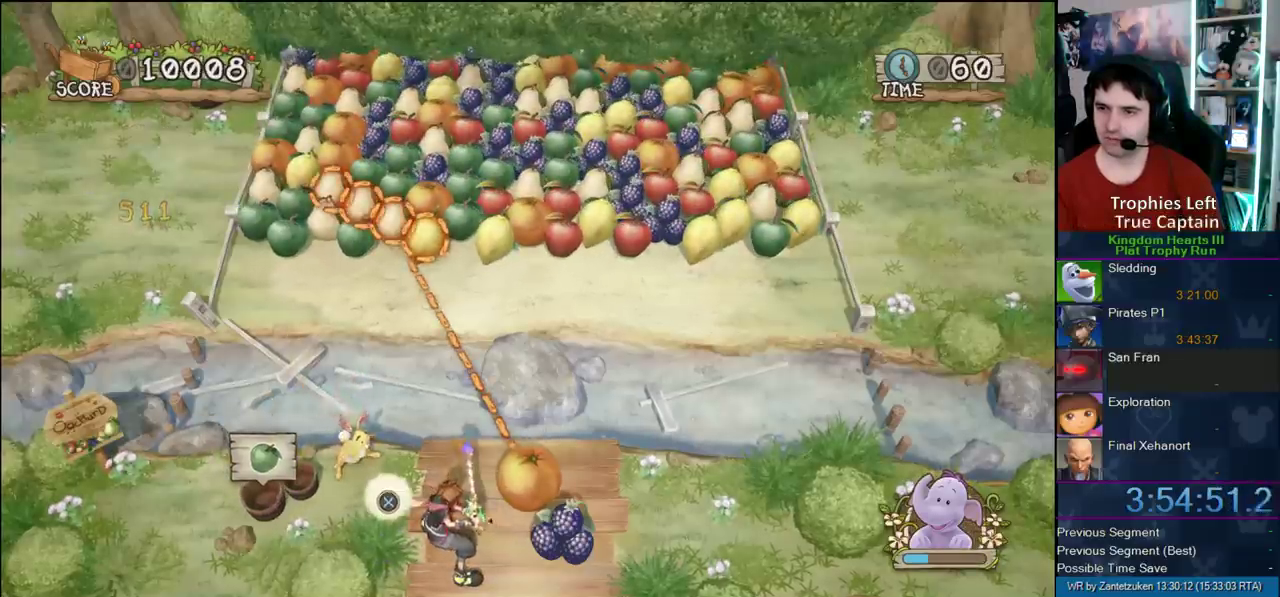
{"buttons": [], "right_stick": "center", "events": [[183, "CIRCLE", "up"]]}